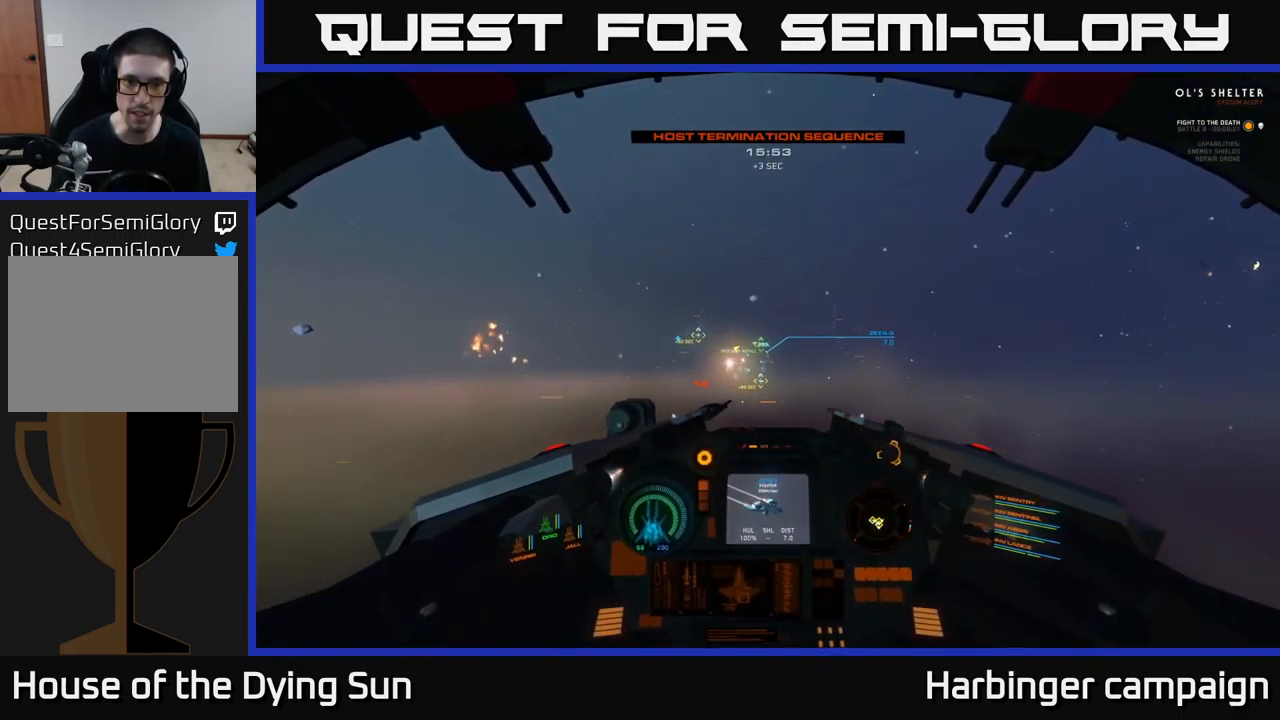
Gameplay with a controller (Xbox layout); each line is a JSON object with the inputs held at the frame after it. "events" lists button and stick changes between this image and that frame as [ms after this image, input, new state], when the widget could be followed in between.
{"buttons": ["L2", "R2"], "left_stick": "center", "right_stick": "center", "events": [[100, "right_stick", "center"], [433, "R2", "down"]]}
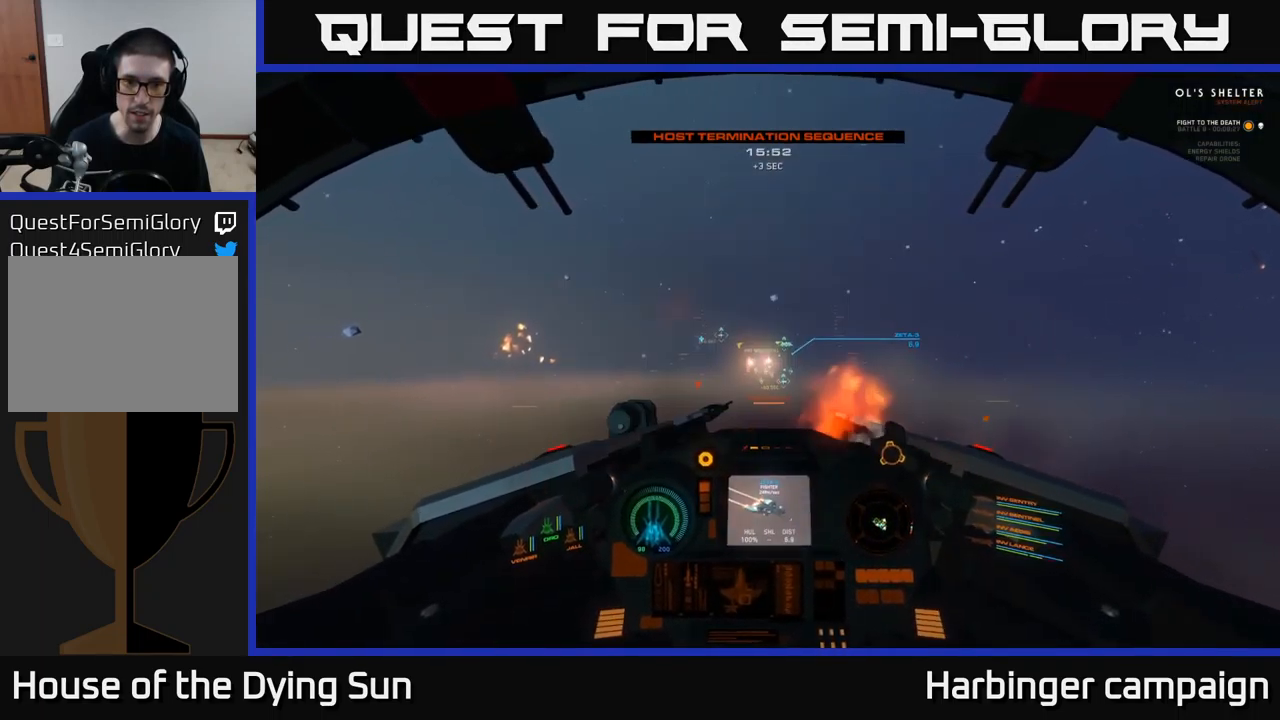
{"buttons": ["L2"], "left_stick": "center", "right_stick": "center", "events": [[17, "R2", "up"], [67, "right_stick", "right"], [183, "right_stick", "center"]]}
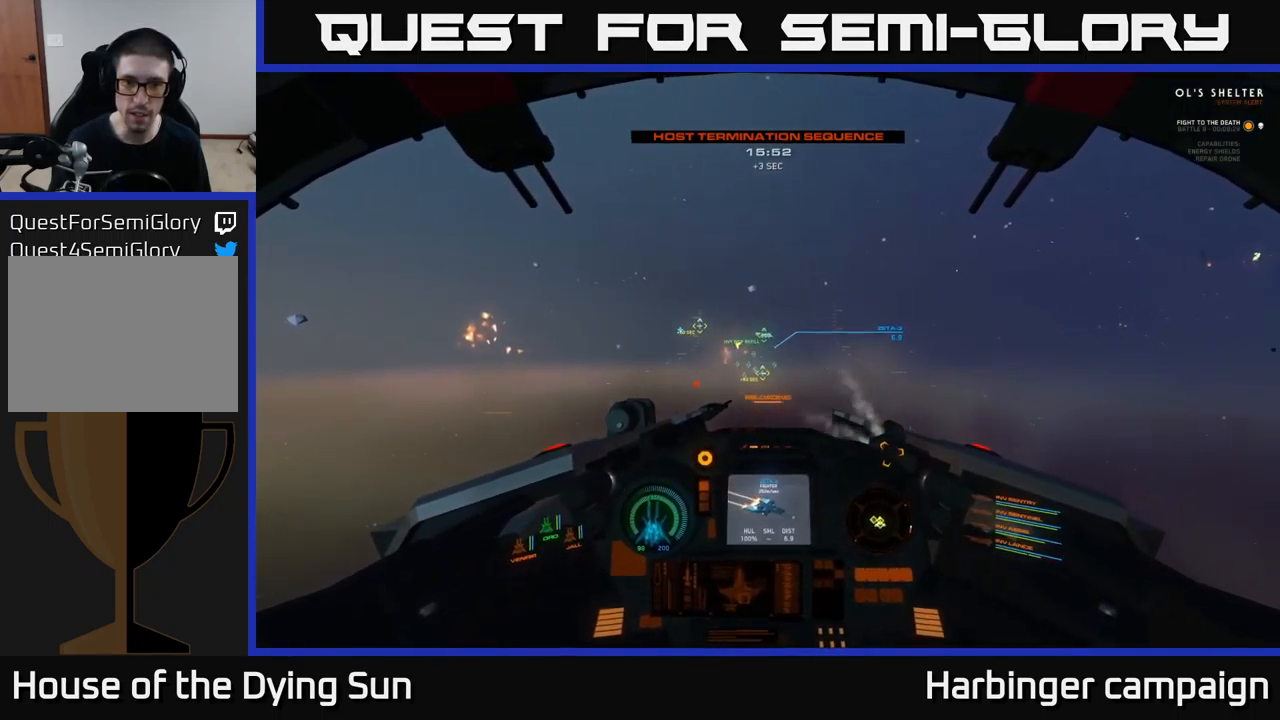
{"buttons": ["L2"], "left_stick": "center", "right_stick": "down-right", "events": [[50, "right_stick", "up-left"], [167, "right_stick", "center"], [449, "right_stick", "down-right"]]}
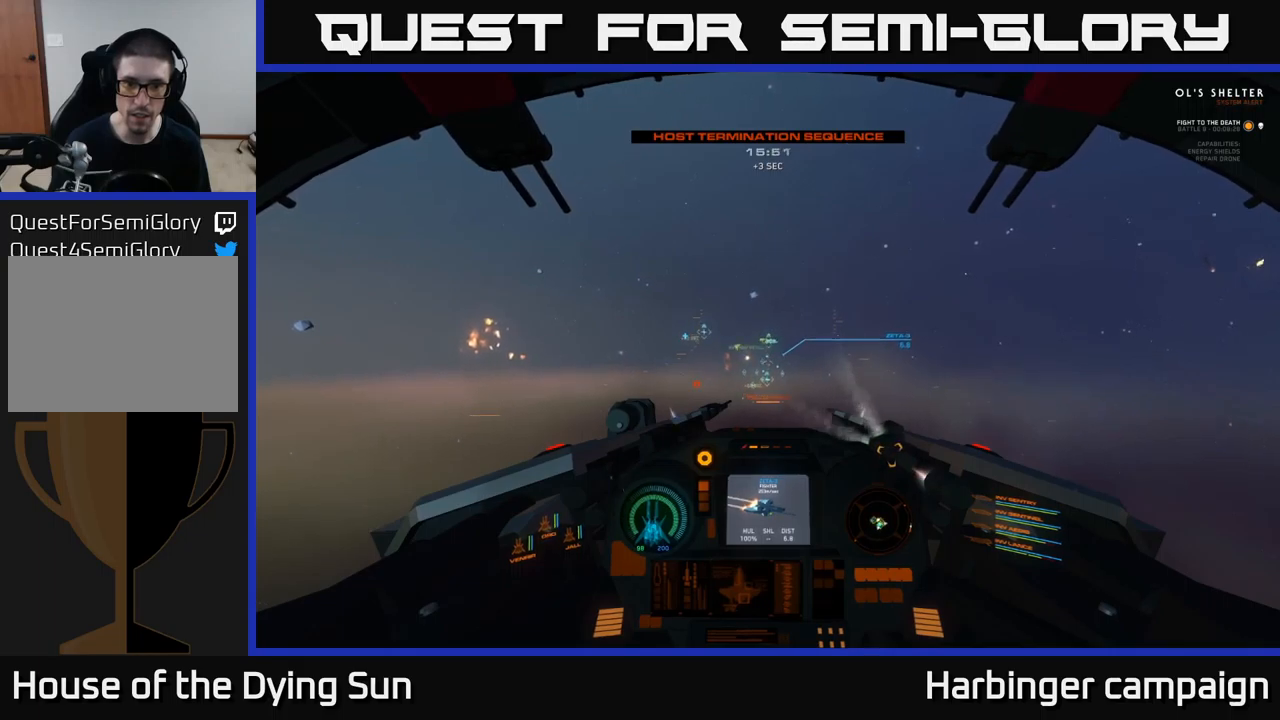
{"buttons": ["L2"], "left_stick": "center", "right_stick": "center", "events": [[100, "right_stick", "center"], [267, "right_stick", "right"], [350, "R1", "down"], [367, "right_stick", "center"], [433, "R1", "up"]]}
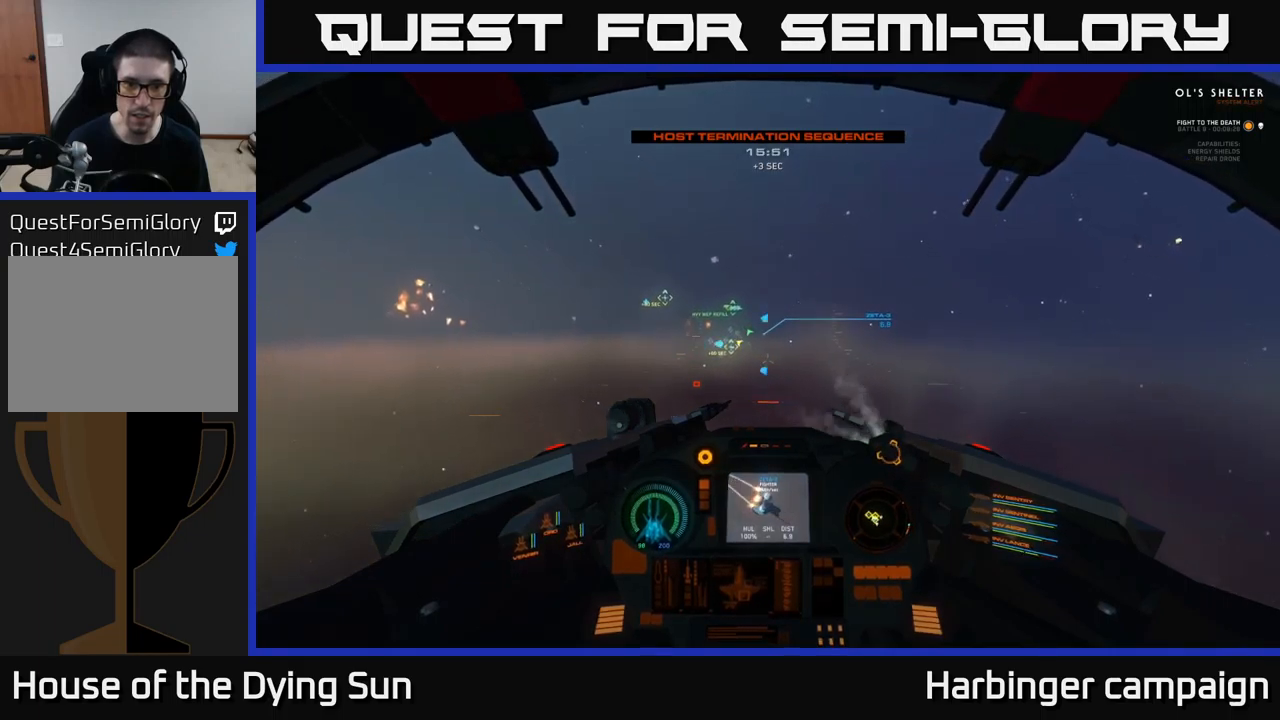
{"buttons": ["L2"], "left_stick": "center", "right_stick": "center", "events": [[50, "right_stick", "up-left"], [167, "right_stick", "center"]]}
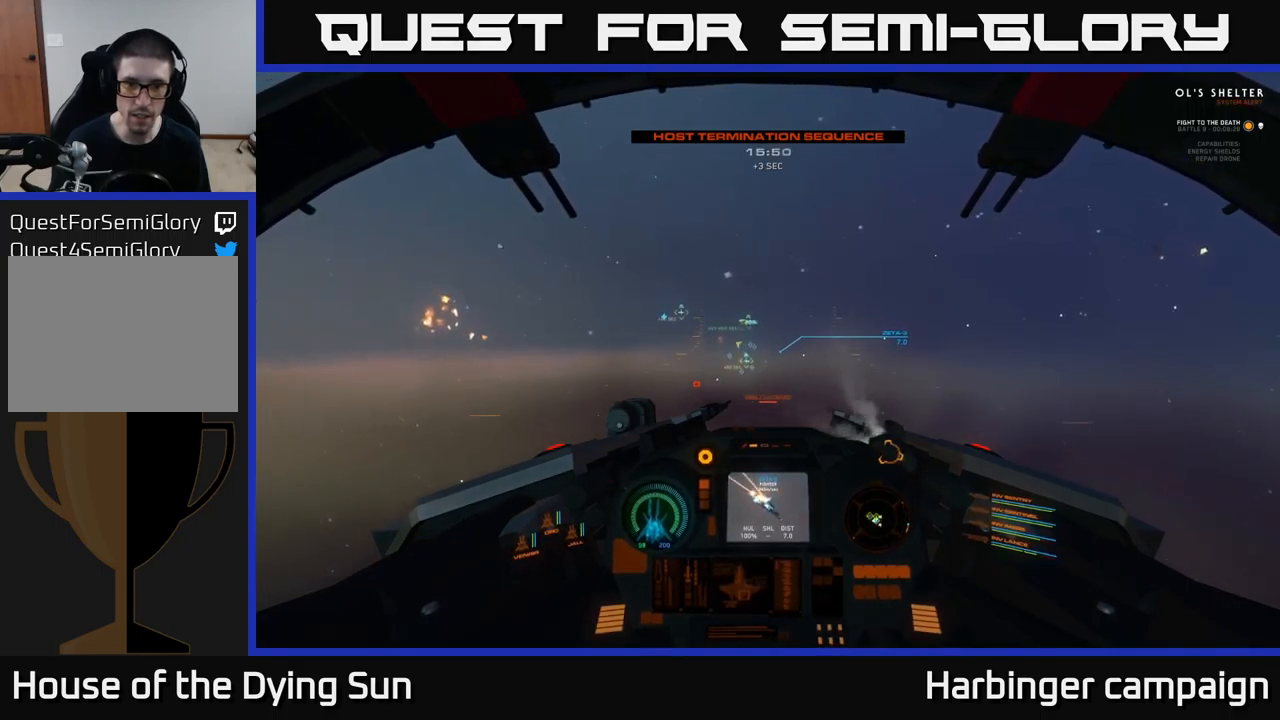
{"buttons": ["L2"], "left_stick": "center", "right_stick": "center", "events": [[50, "right_stick", "down"], [150, "right_stick", "center"], [383, "right_stick", "right"], [467, "right_stick", "center"]]}
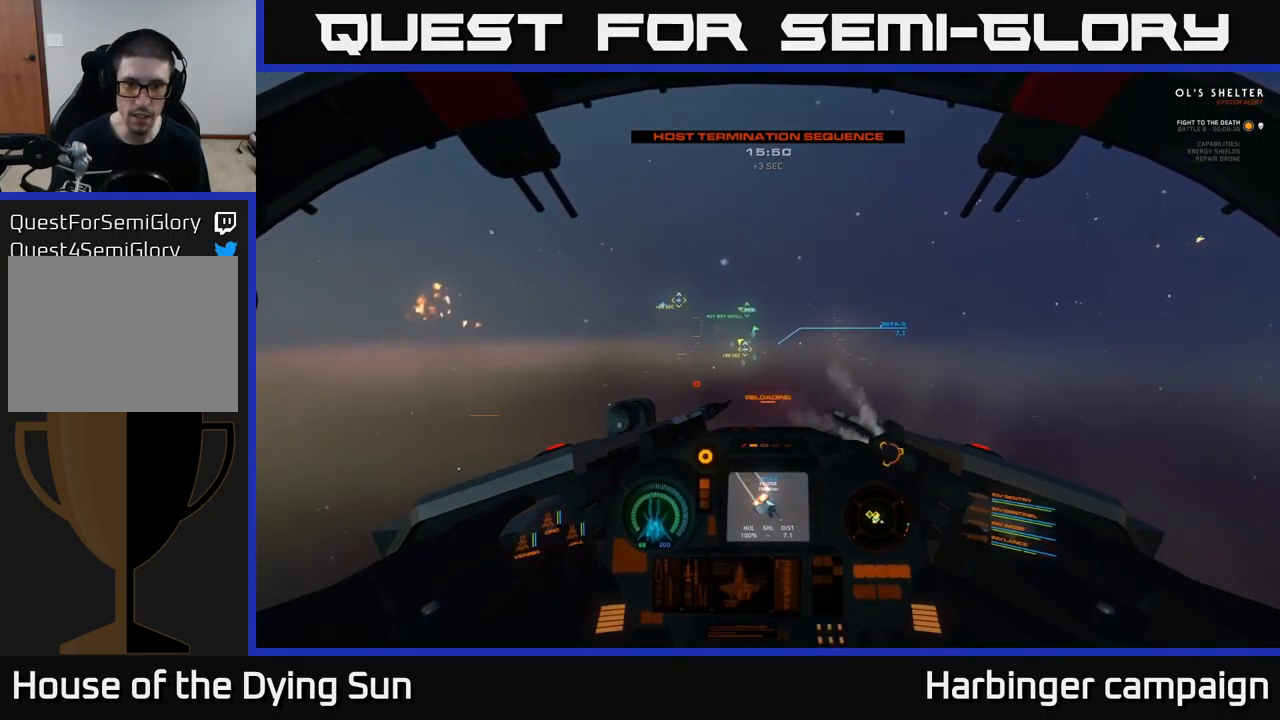
{"buttons": ["L2"], "left_stick": "center", "right_stick": "center", "events": []}
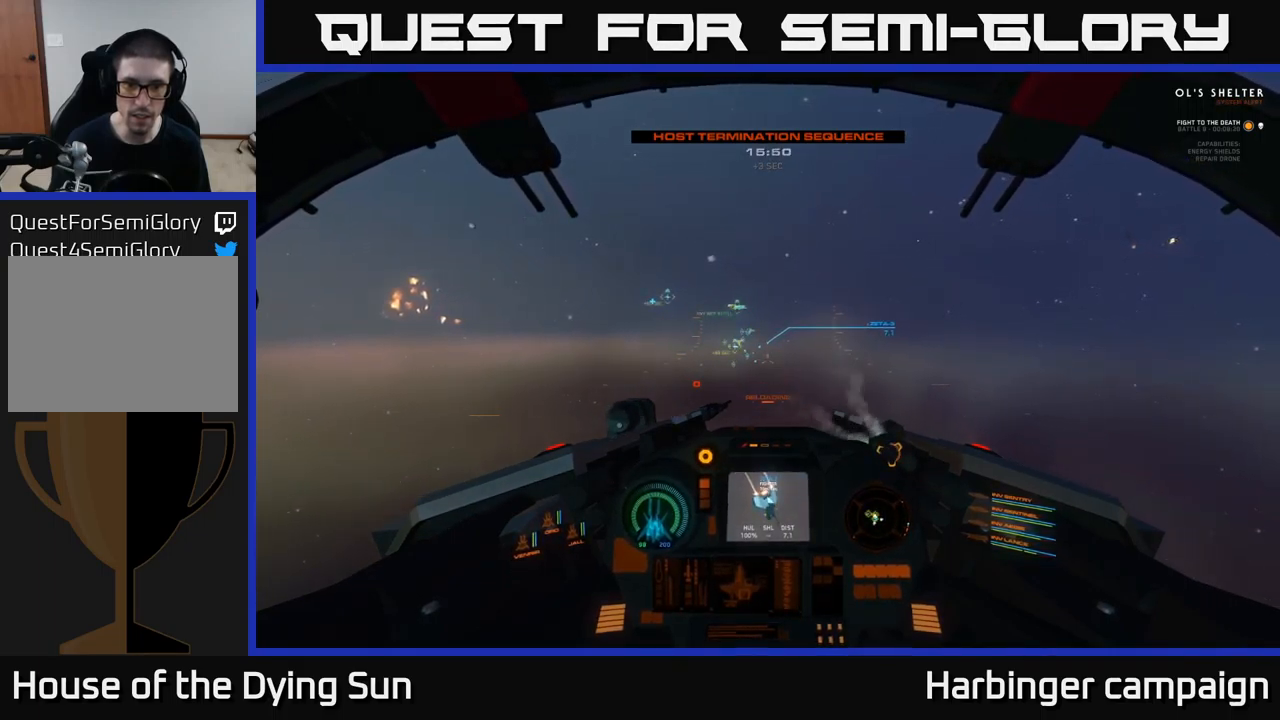
{"buttons": ["L2"], "left_stick": "center", "right_stick": "right", "events": [[83, "right_stick", "left"], [183, "right_stick", "center"], [483, "right_stick", "right"]]}
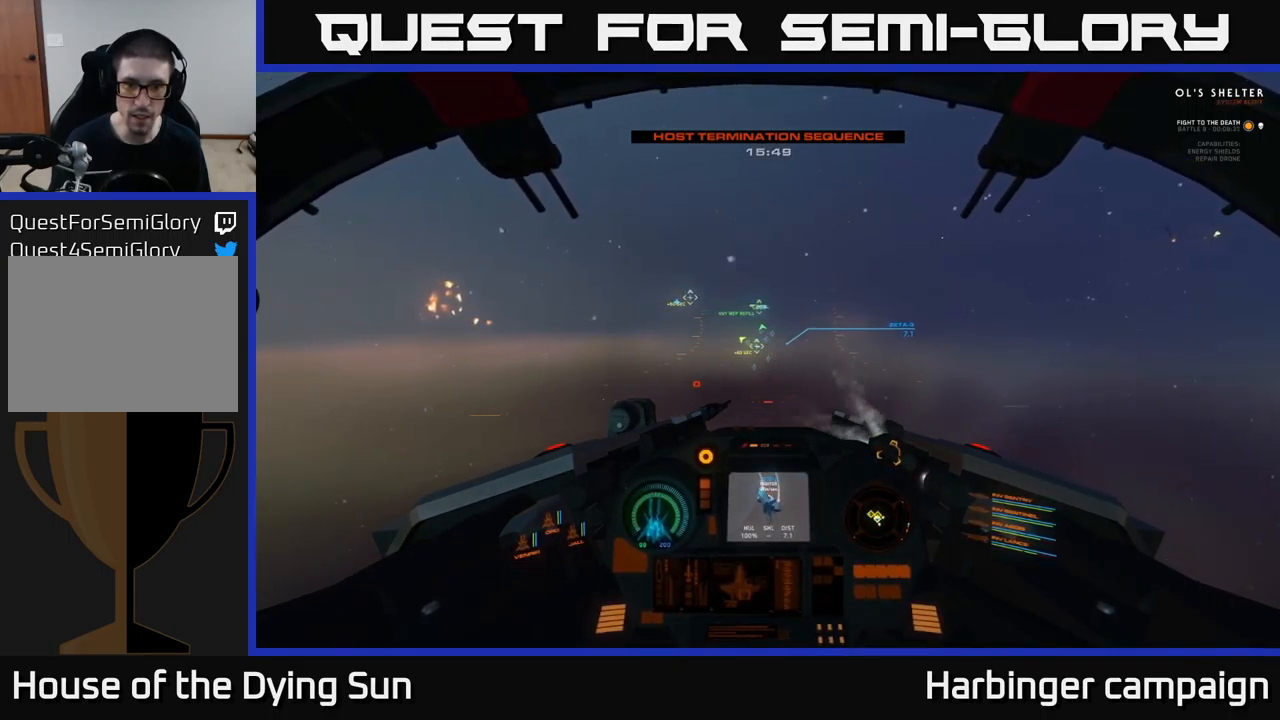
{"buttons": ["L2"], "left_stick": "center", "right_stick": "center", "events": [[83, "right_stick", "center"], [217, "R2", "down"], [267, "R2", "up"], [367, "right_stick", "down-left"], [467, "right_stick", "center"]]}
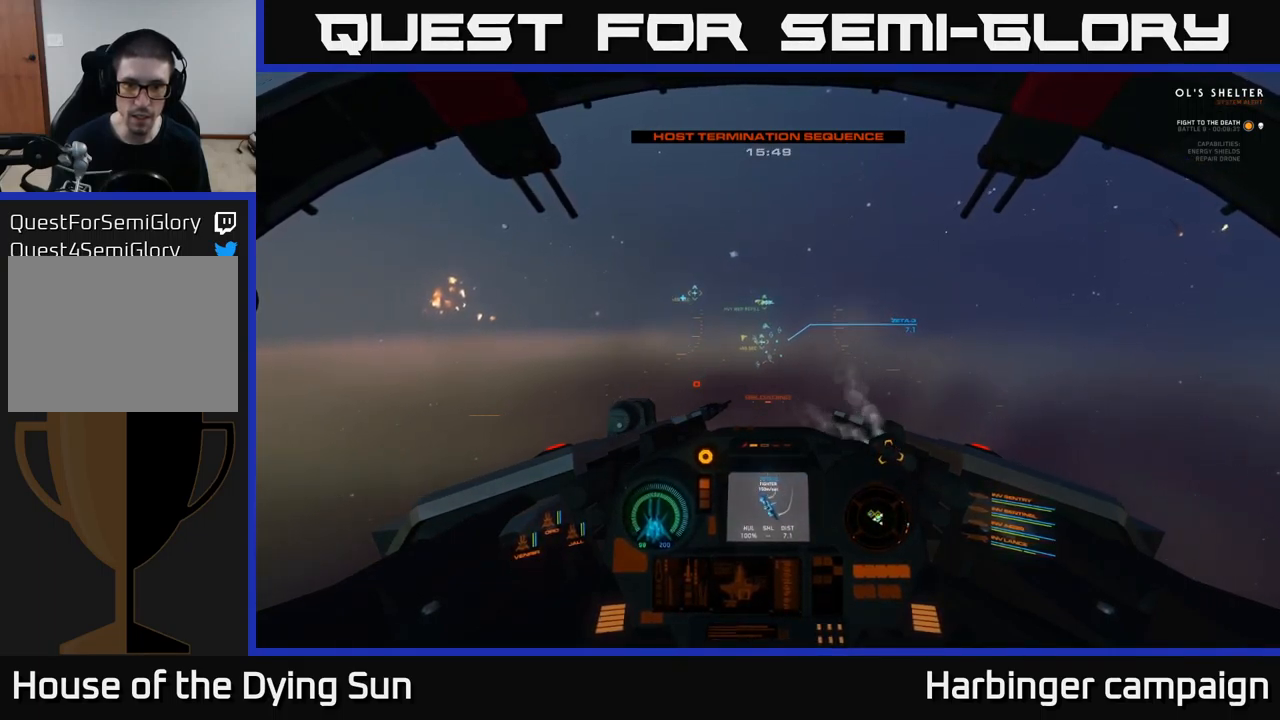
{"buttons": ["L2"], "left_stick": "center", "right_stick": "center", "events": [[83, "R1", "down"], [167, "R1", "up"], [217, "right_stick", "right"], [317, "right_stick", "center"]]}
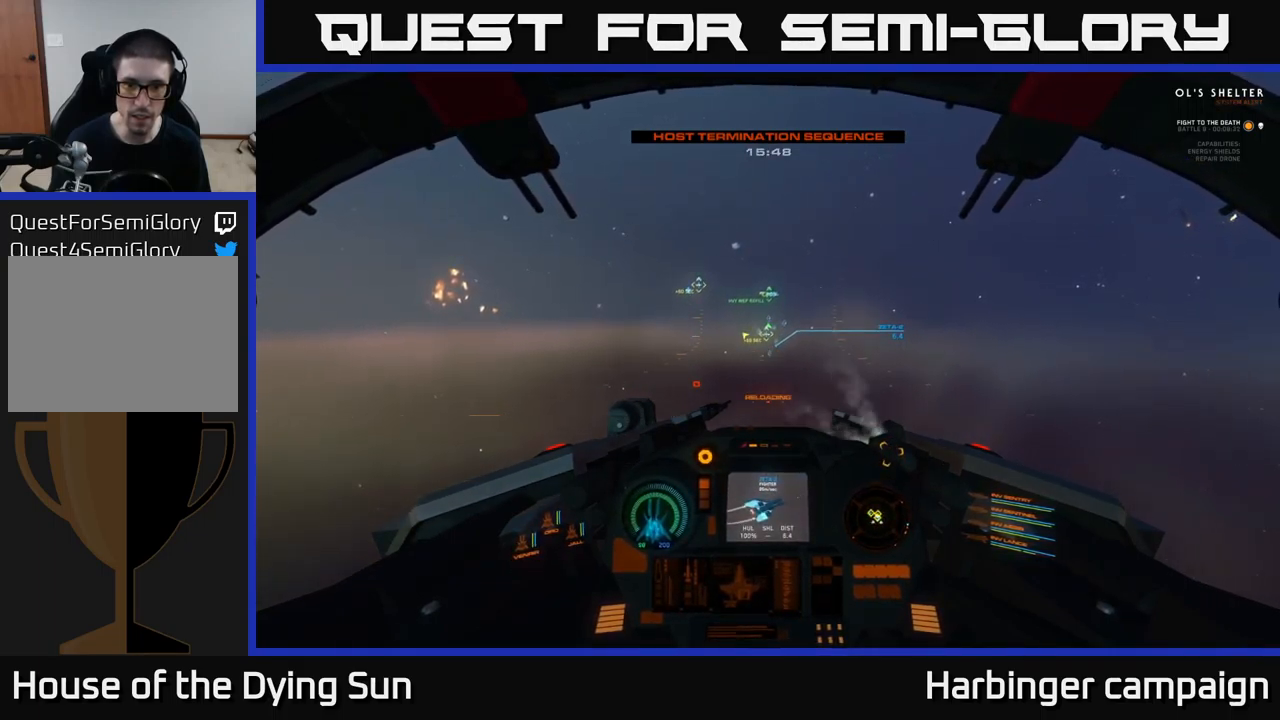
{"buttons": ["L2"], "left_stick": "center", "right_stick": "down-right", "events": [[100, "right_stick", "up-left"], [167, "right_stick", "center"], [400, "R2", "down"], [500, "R2", "up"], [500, "right_stick", "down-right"]]}
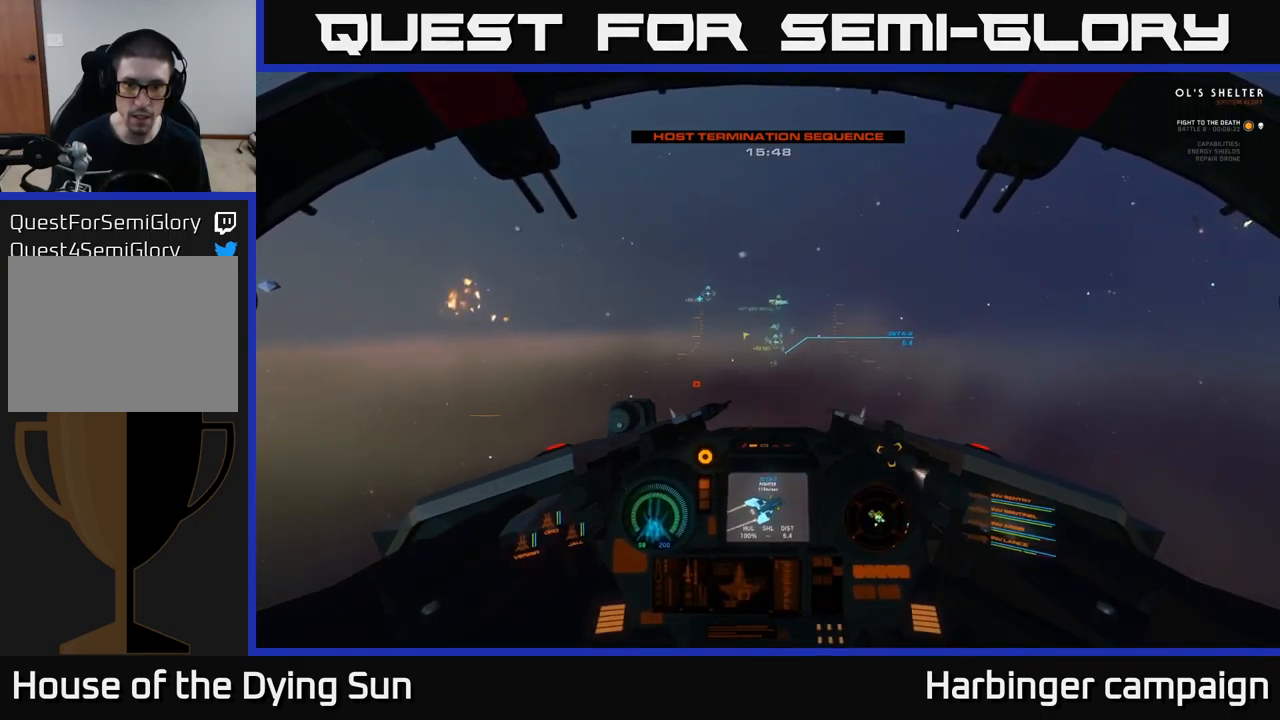
{"buttons": ["L2"], "left_stick": "center", "right_stick": "center", "events": [[150, "right_stick", "center"], [233, "R2", "down"], [333, "R2", "up"]]}
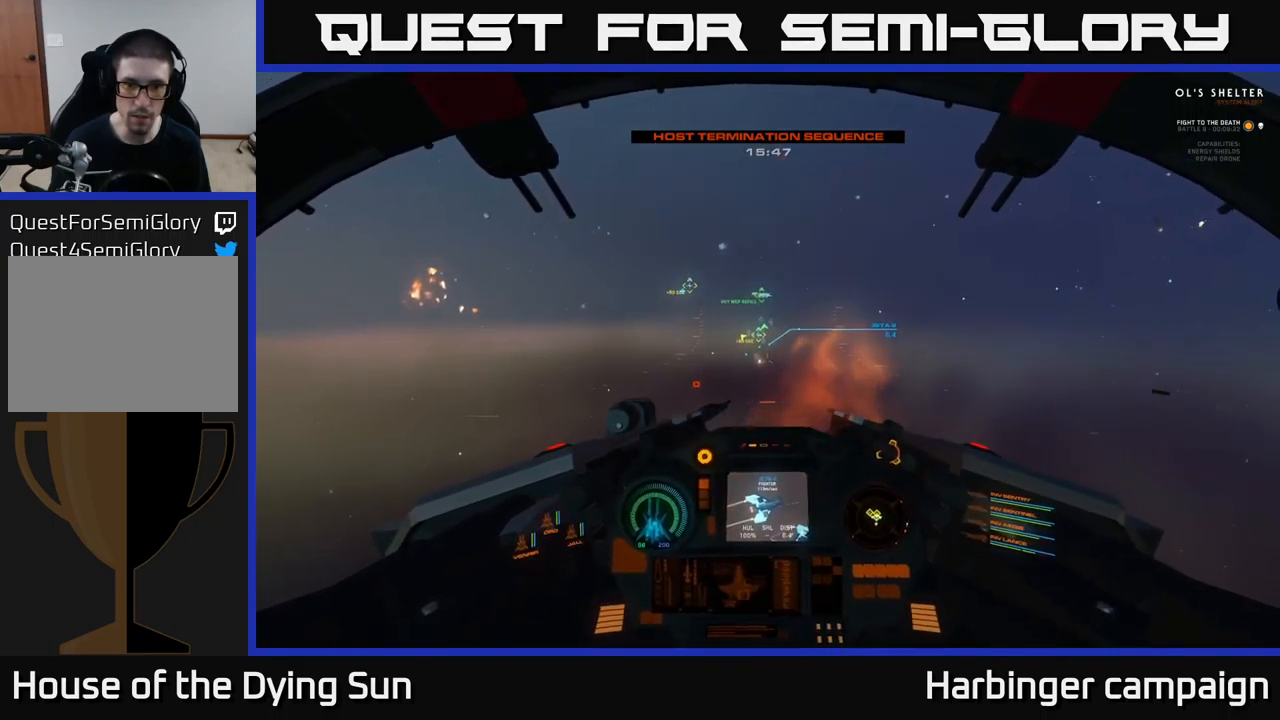
{"buttons": ["L2"], "left_stick": "center", "right_stick": "center", "events": [[200, "right_stick", "up-left"], [317, "right_stick", "center"]]}
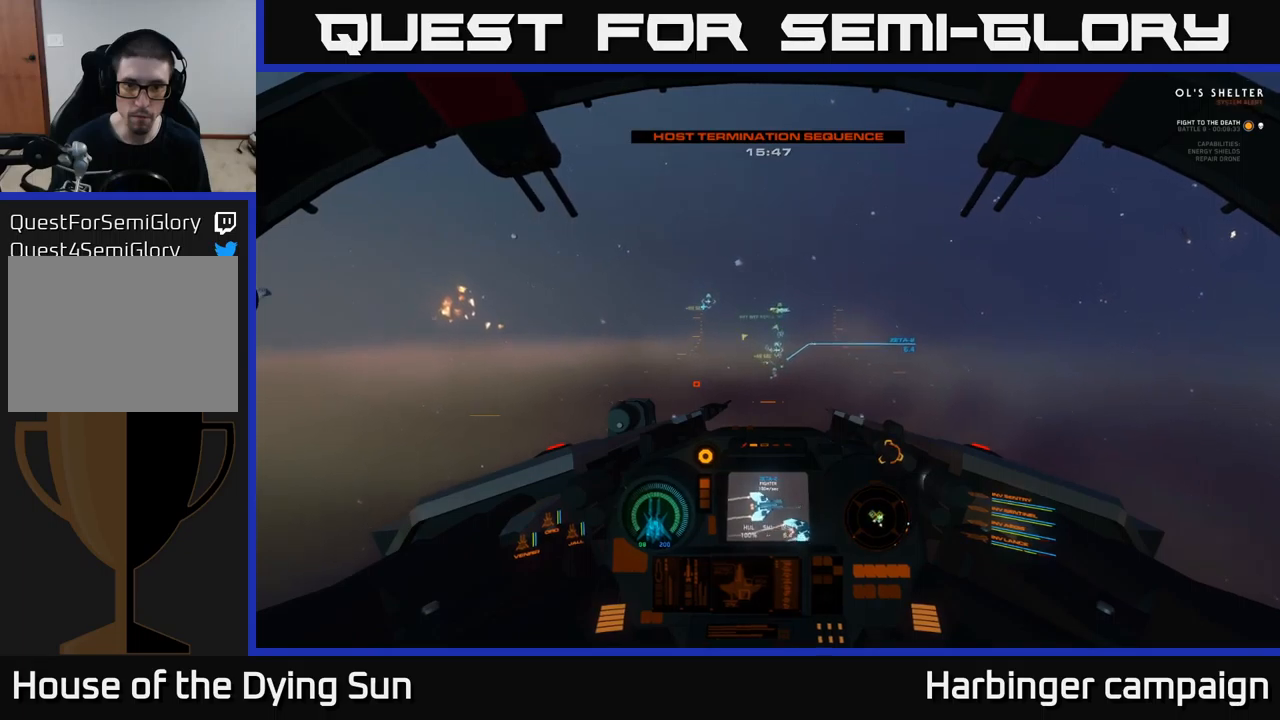
{"buttons": ["L2"], "left_stick": "center", "right_stick": "center", "events": [[34, "right_stick", "down-right"], [150, "right_stick", "center"], [367, "R2", "down"], [450, "R2", "up"]]}
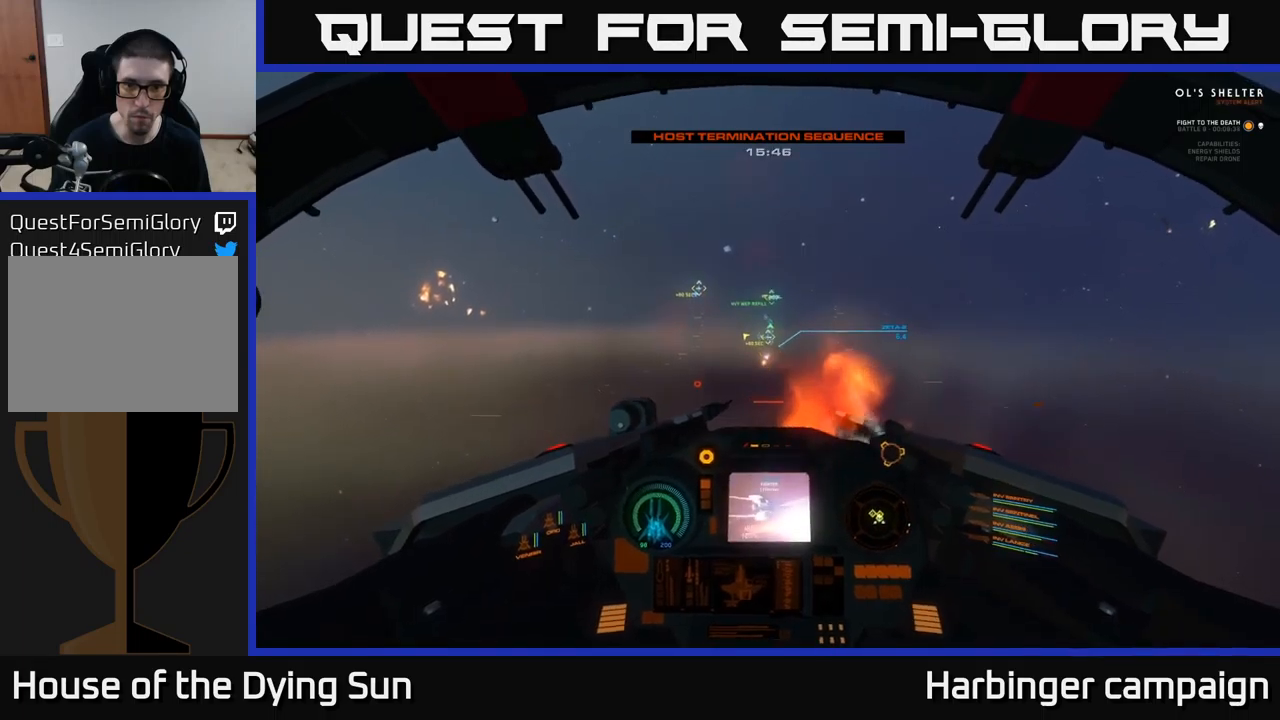
{"buttons": ["L2"], "left_stick": "center", "right_stick": "down", "events": [[367, "right_stick", "up"], [500, "right_stick", "down"]]}
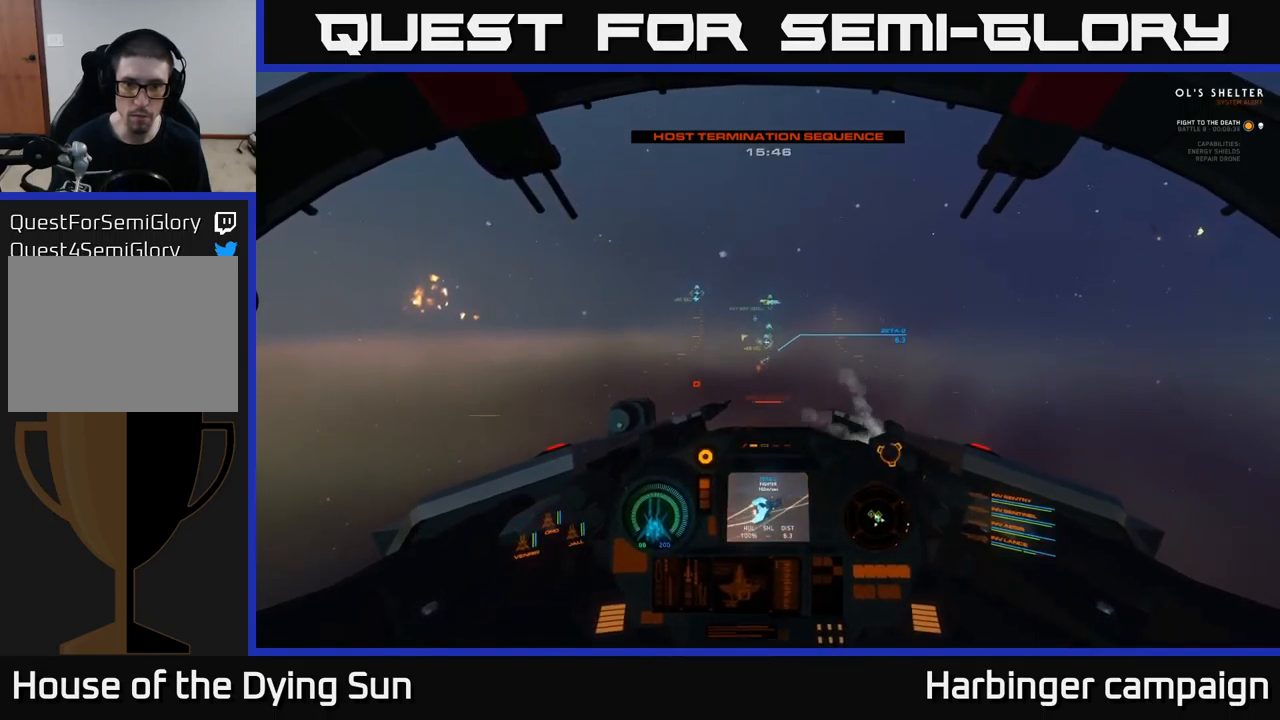
{"buttons": ["L2"], "left_stick": "center", "right_stick": "center", "events": [[17, "right_stick", "center"], [284, "right_stick", "down"], [400, "right_stick", "center"]]}
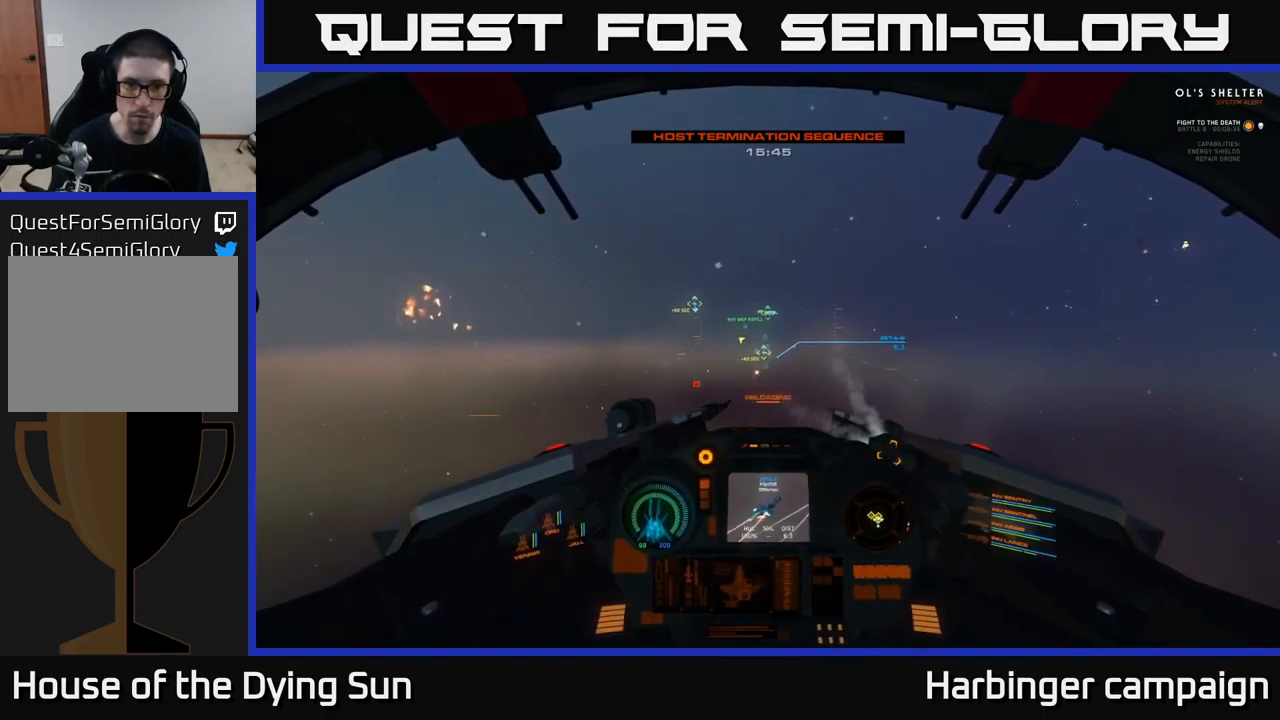
{"buttons": ["L2"], "left_stick": "center", "right_stick": "center", "events": [[100, "R1", "down"], [200, "R1", "up"], [400, "right_stick", "up-left"], [500, "right_stick", "center"]]}
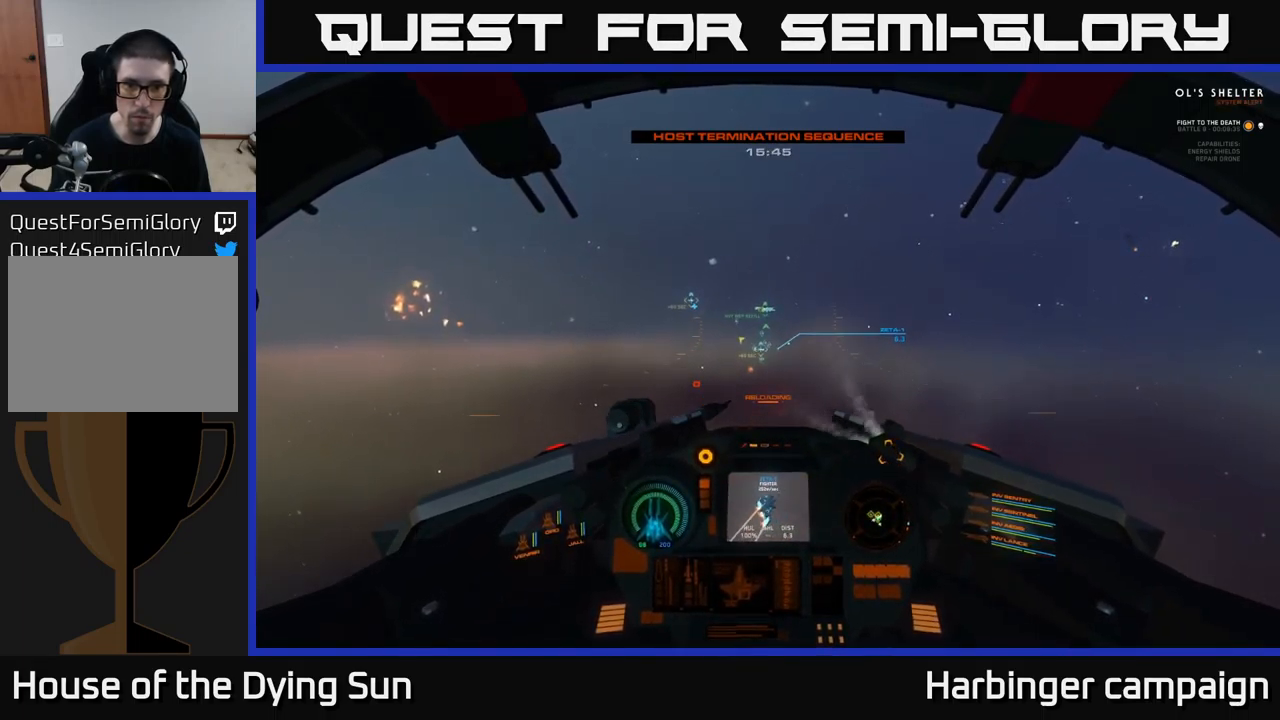
{"buttons": ["L2"], "left_stick": "center", "right_stick": "center", "events": [[300, "right_stick", "up-right"], [450, "right_stick", "center"]]}
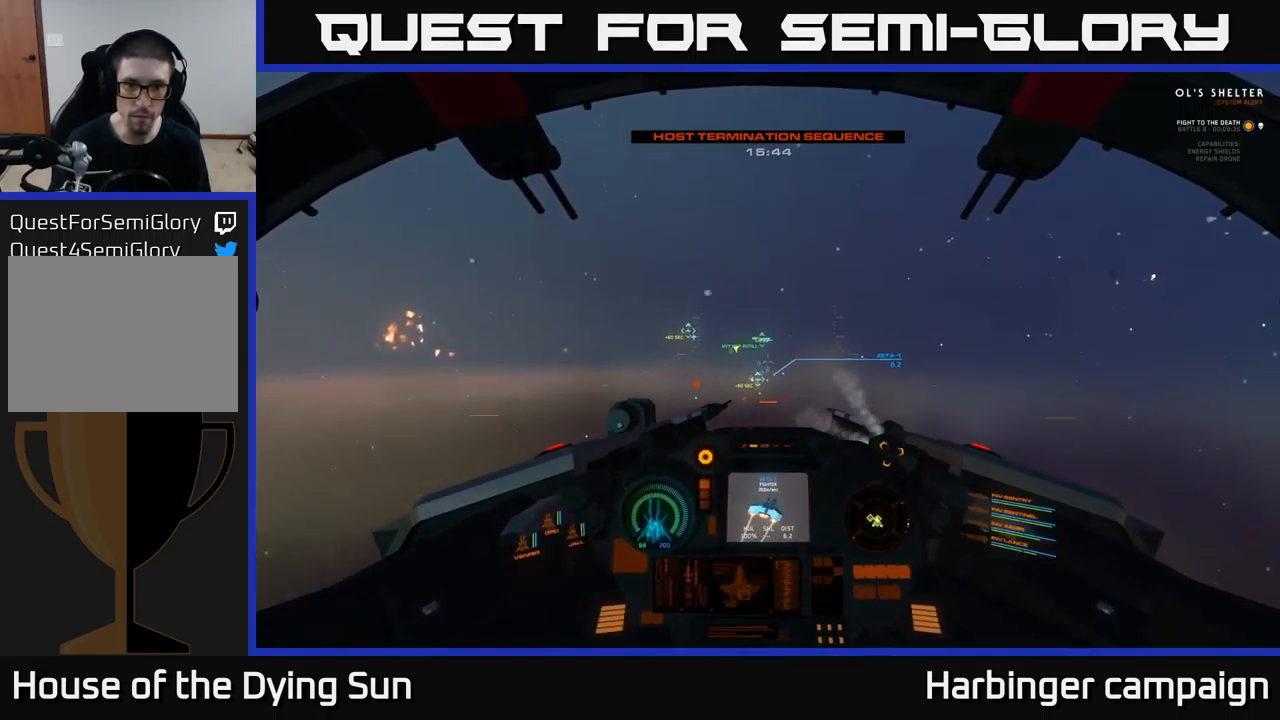
{"buttons": [], "left_stick": "center", "right_stick": "center", "events": [[117, "R1", "down"], [217, "R1", "up"], [217, "right_stick", "down-left"], [367, "right_stick", "center"], [434, "L2", "up"]]}
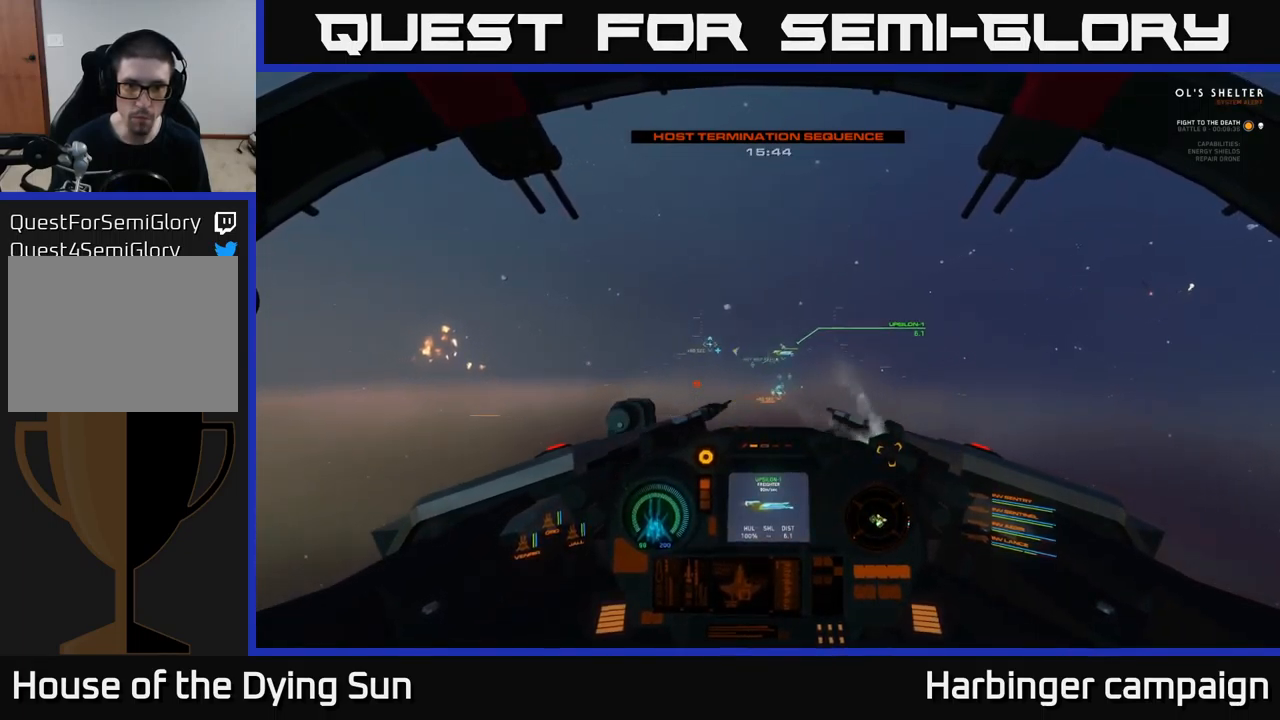
{"buttons": ["L2"], "left_stick": "center", "right_stick": "right", "events": [[34, "L2", "down"], [184, "R1", "down"], [267, "R1", "up"], [484, "right_stick", "right"]]}
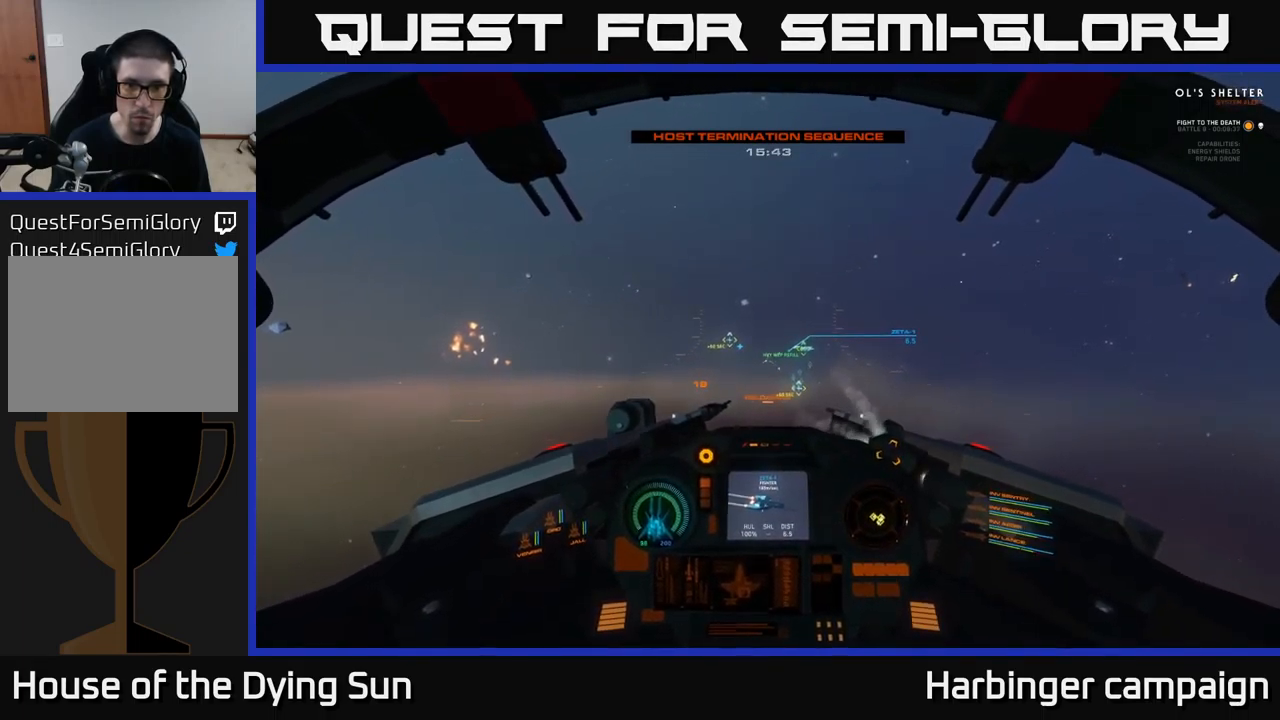
{"buttons": ["L2"], "left_stick": "center", "right_stick": "right", "events": [[100, "right_stick", "center"], [384, "right_stick", "right"]]}
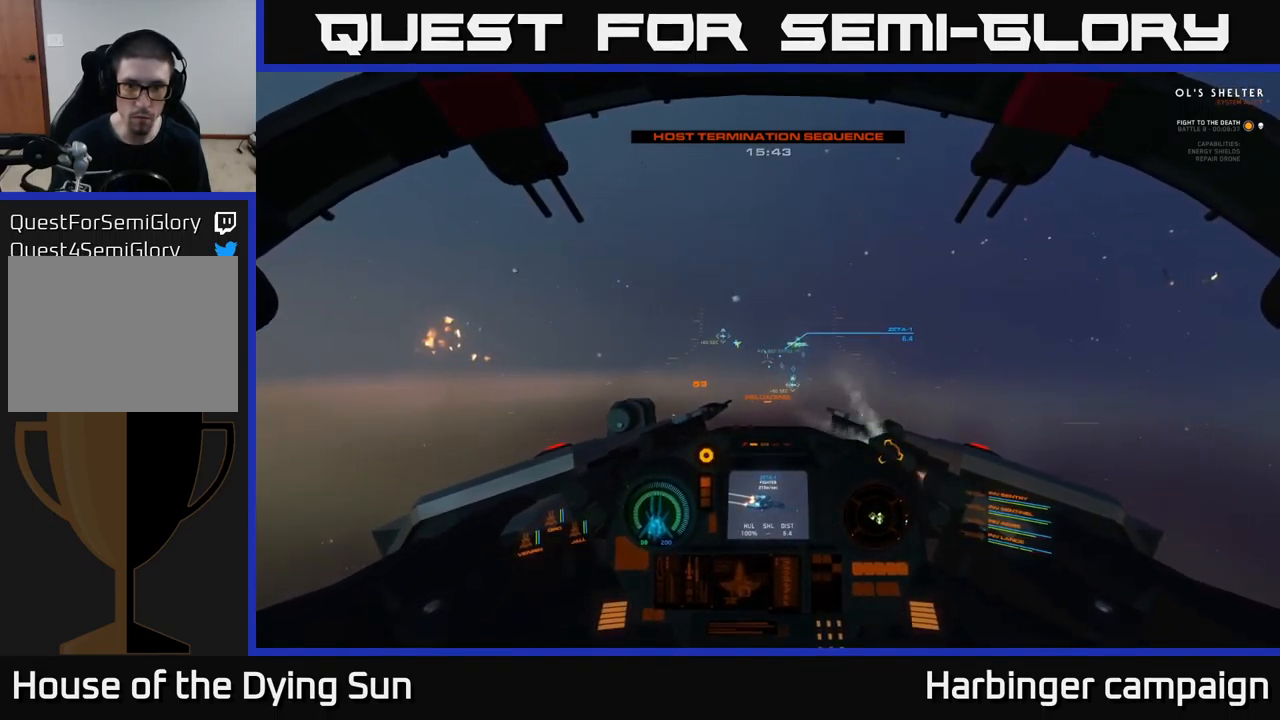
{"buttons": ["L2"], "left_stick": "center", "right_stick": "center", "events": [[34, "right_stick", "center"]]}
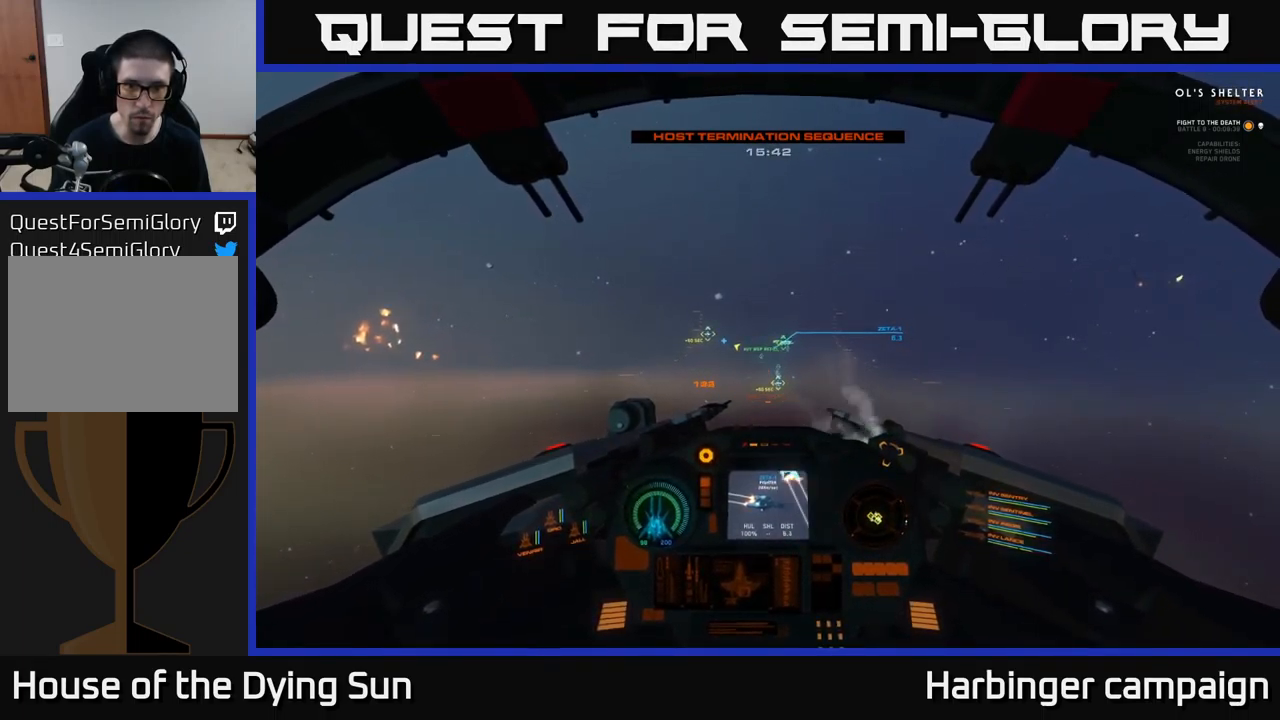
{"buttons": ["L2"], "left_stick": "center", "right_stick": "center", "events": [[234, "right_stick", "right"], [367, "right_stick", "center"]]}
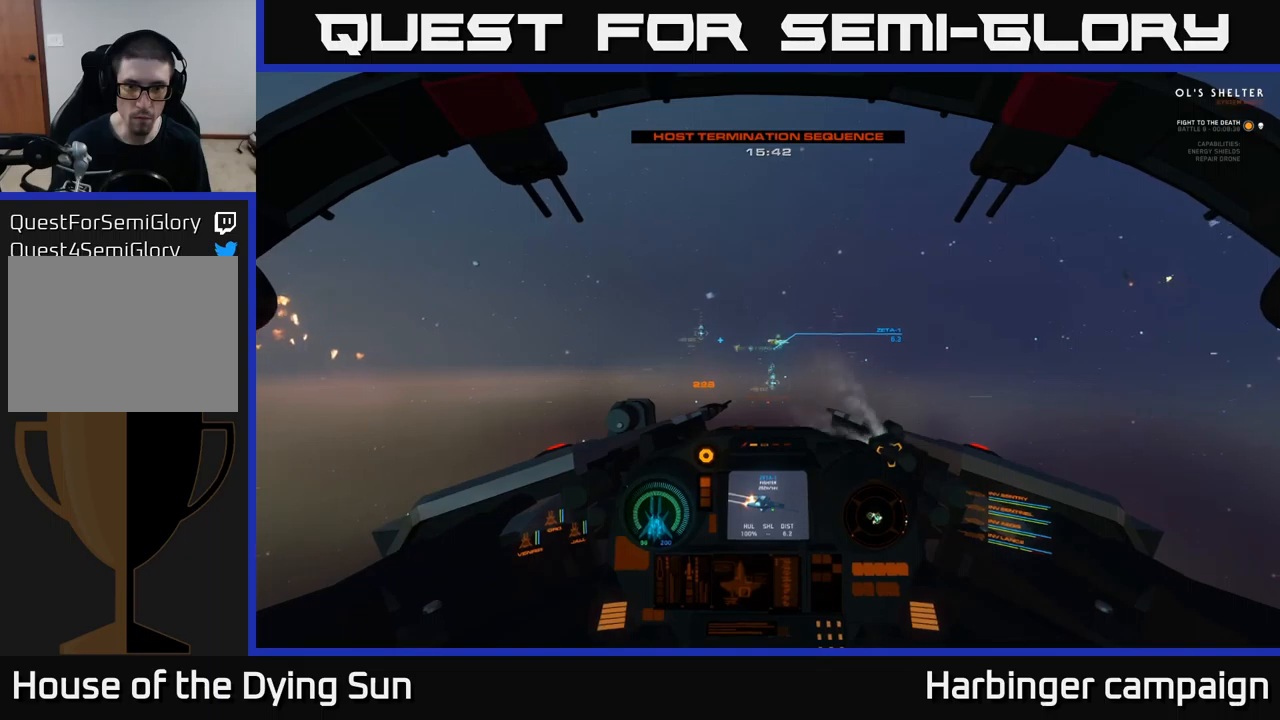
{"buttons": ["L2", "R2"], "left_stick": "center", "right_stick": "center", "events": [[350, "right_stick", "right"], [450, "R2", "down"], [467, "right_stick", "center"]]}
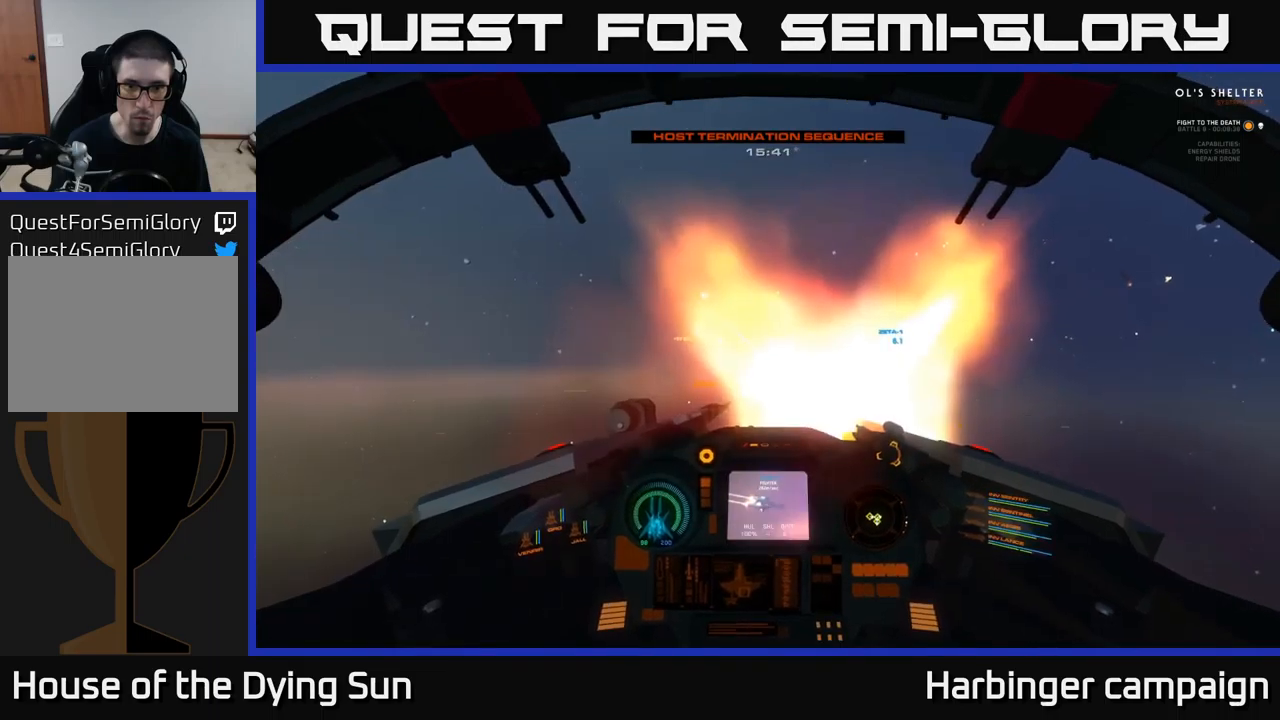
{"buttons": ["L2"], "left_stick": "center", "right_stick": "center", "events": [[50, "R2", "up"], [200, "right_stick", "right"], [300, "right_stick", "center"]]}
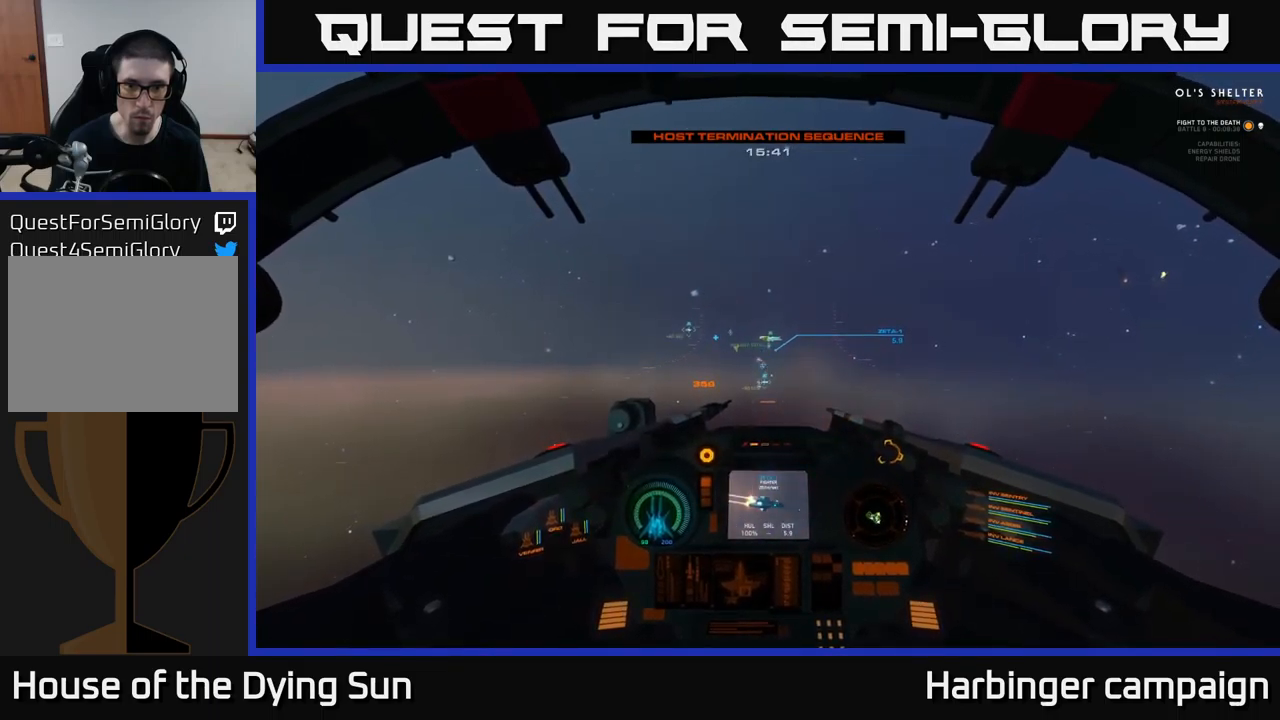
{"buttons": ["L2"], "left_stick": "center", "right_stick": "center", "events": [[150, "right_stick", "right"], [317, "right_stick", "center"], [350, "R2", "down"], [433, "R2", "up"]]}
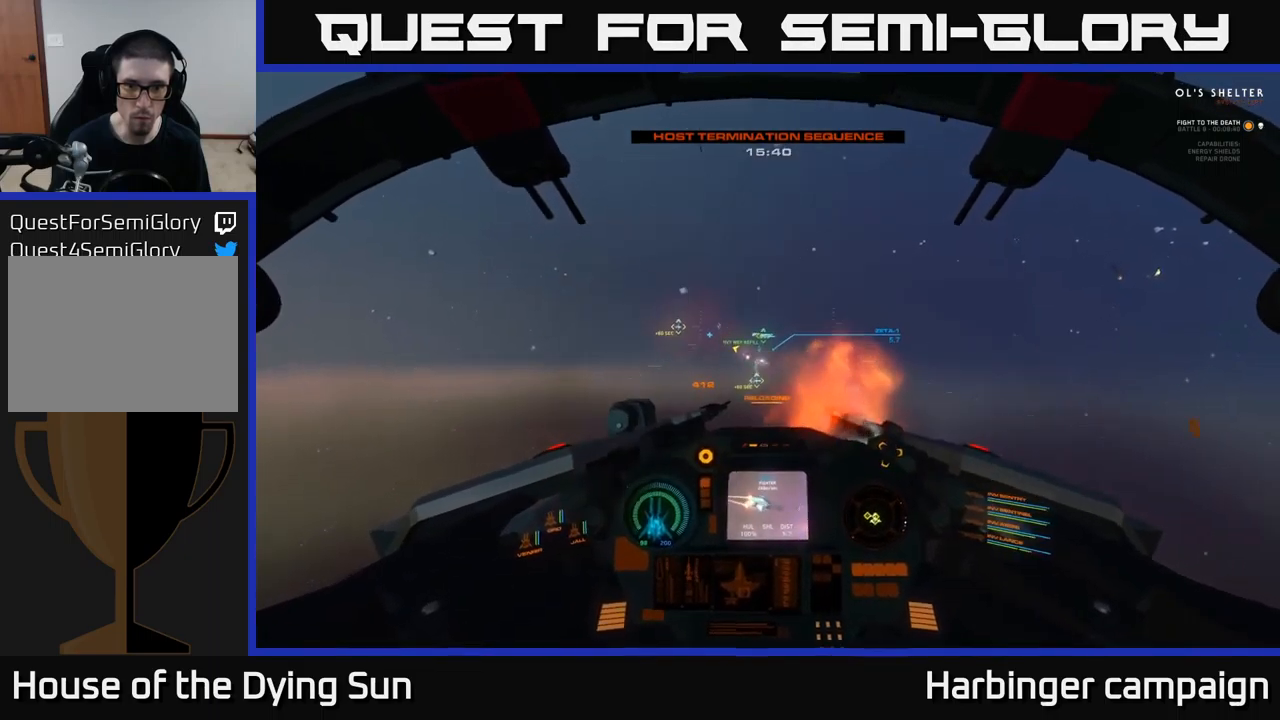
{"buttons": ["L2"], "left_stick": "center", "right_stick": "center", "events": []}
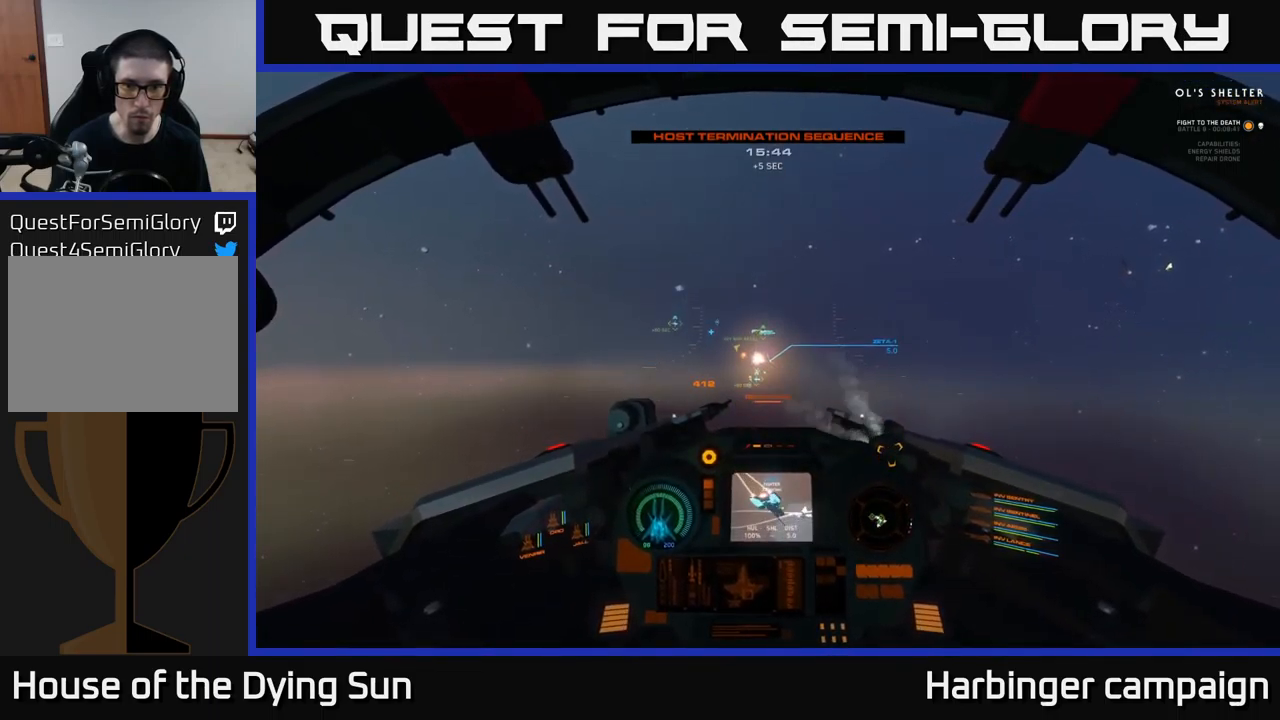
{"buttons": ["L2"], "left_stick": "center", "right_stick": "center", "events": [[100, "right_stick", "left"], [250, "right_stick", "center"]]}
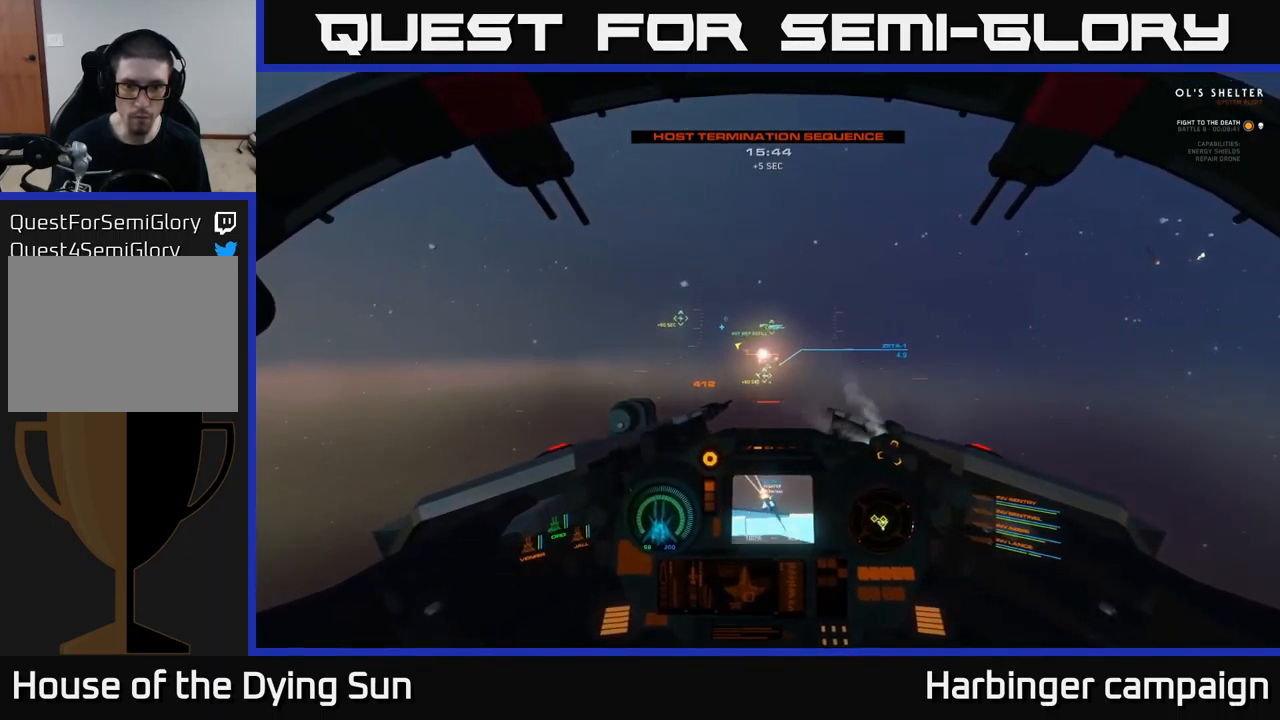
{"buttons": ["L2"], "left_stick": "center", "right_stick": "center", "events": [[133, "right_stick", "right"], [317, "right_stick", "center"]]}
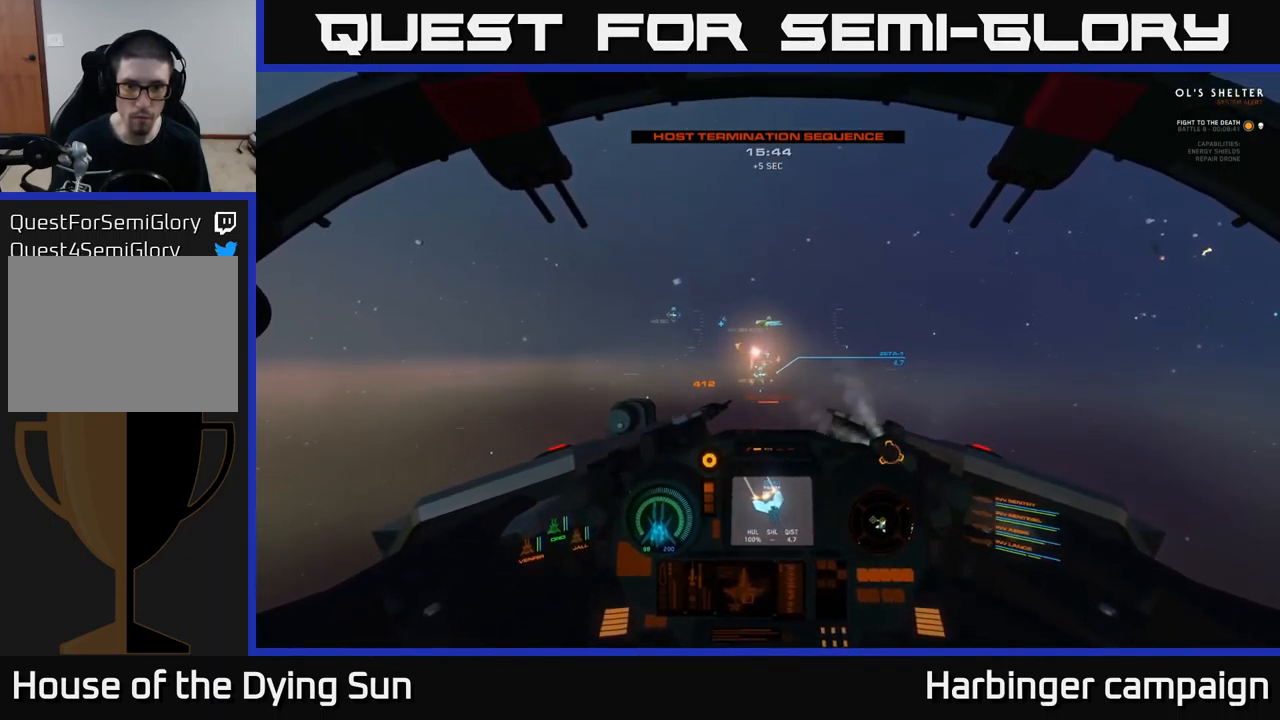
{"buttons": ["R1"], "left_stick": "center", "right_stick": "center", "events": [[167, "right_stick", "right"], [283, "right_stick", "up-right"], [417, "L2", "up"], [467, "right_stick", "center"], [500, "R1", "down"]]}